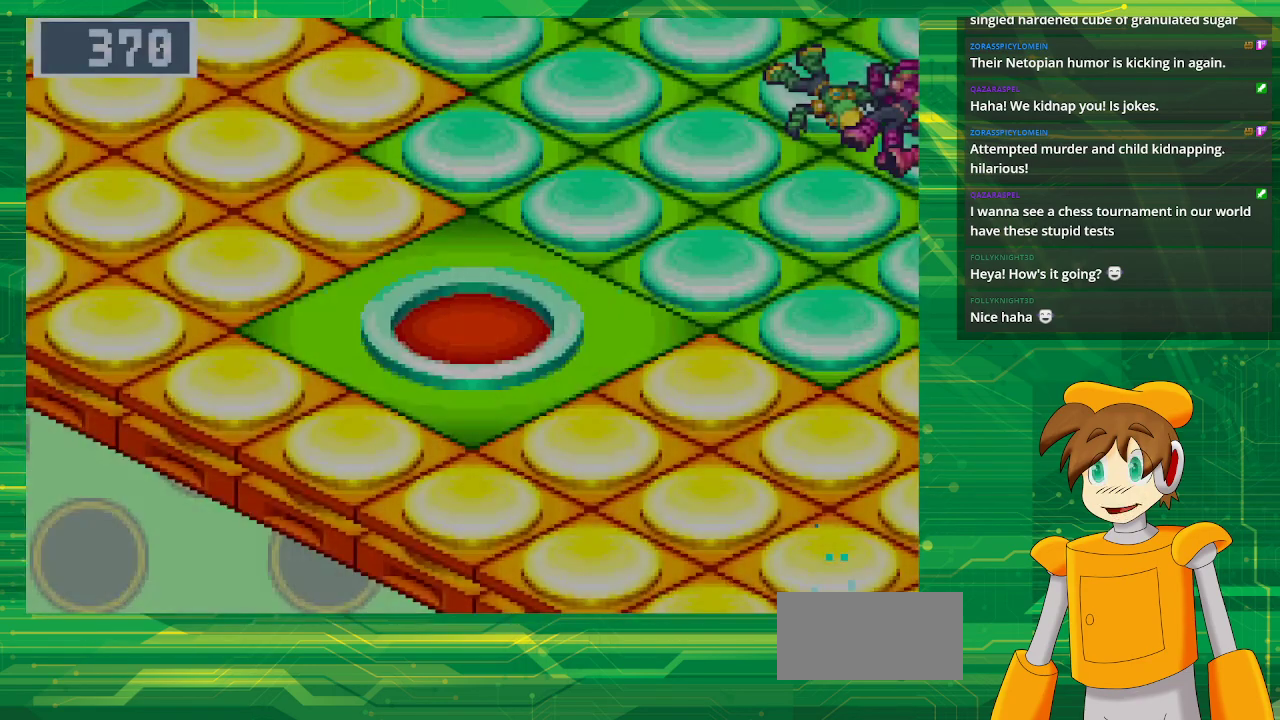
Gameplay with a controller (Nintendo layout); each line is a JSON object with the inputs held at the frame after it. "events" lists button and stick changes between this image and that frame as [ms after this image, input, new state], when the widget could be followed in between. Not read: L3 R3.
{"buttons": [], "events": []}
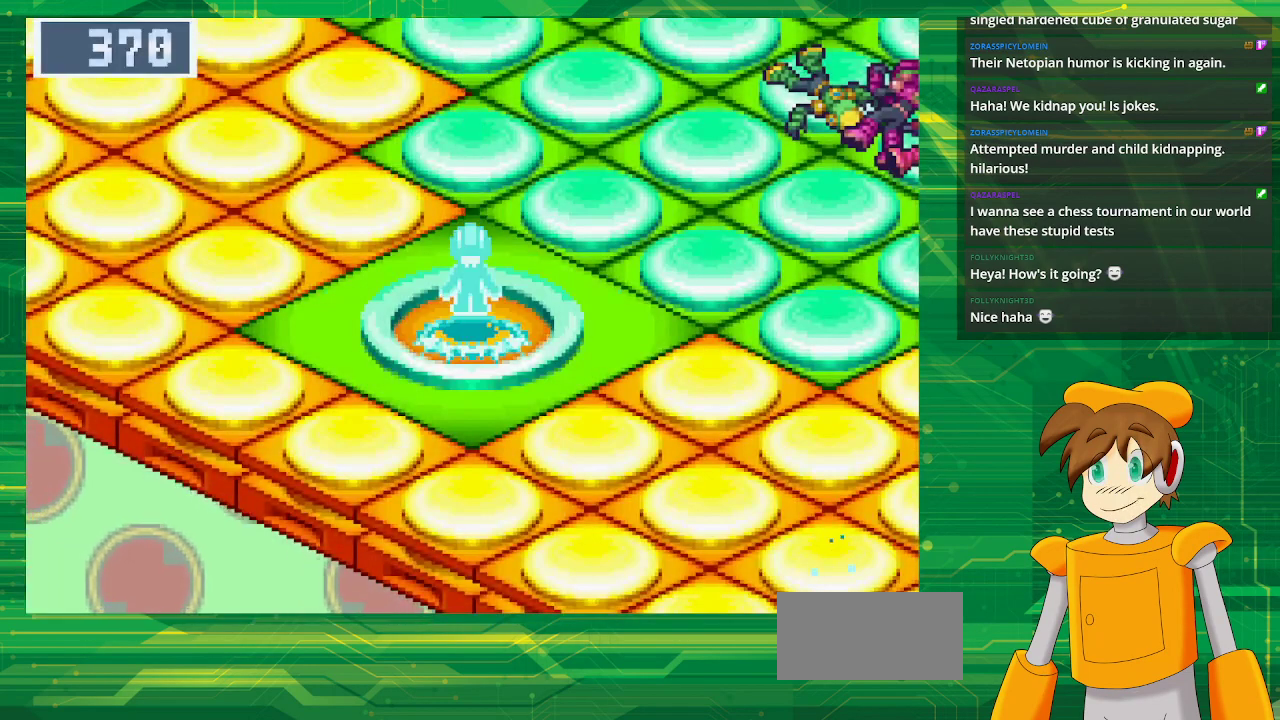
{"buttons": [], "events": []}
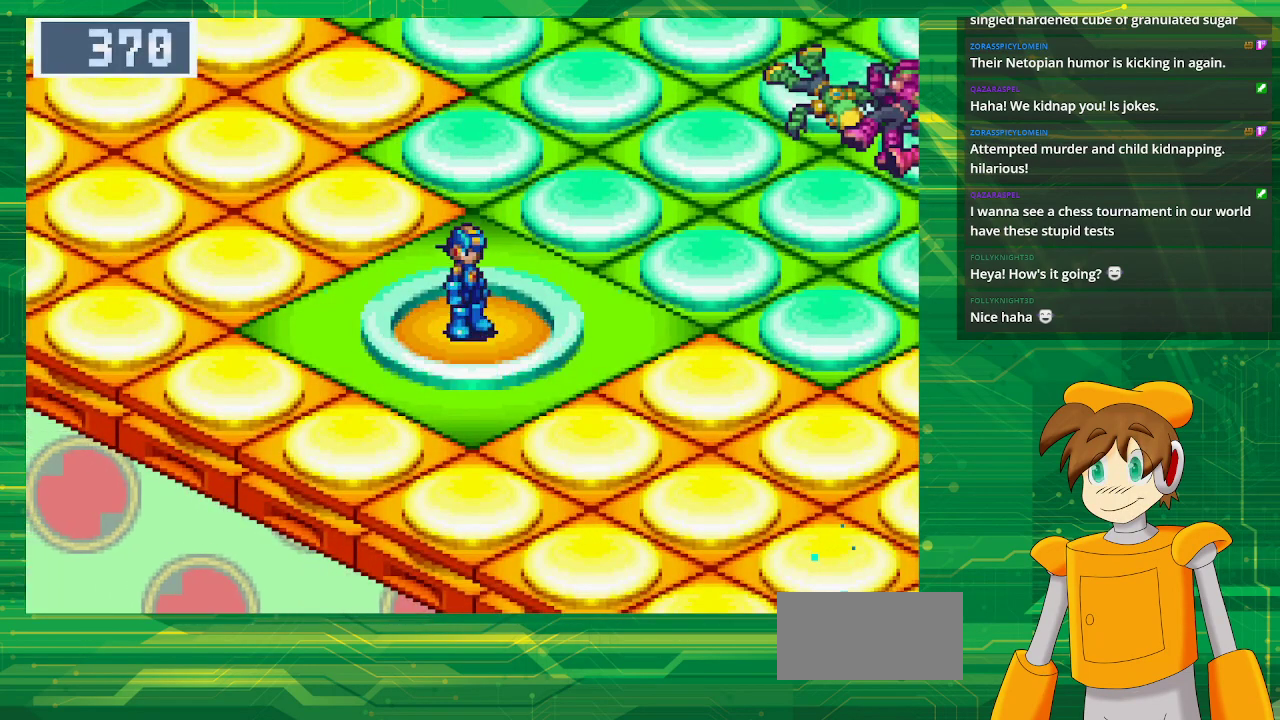
{"buttons": ["B", "DPAD_UP", "DPAD_RIGHT"], "events": [[283, "DPAD_RIGHT", "down"], [383, "DPAD_UP", "down"], [400, "B", "down"]]}
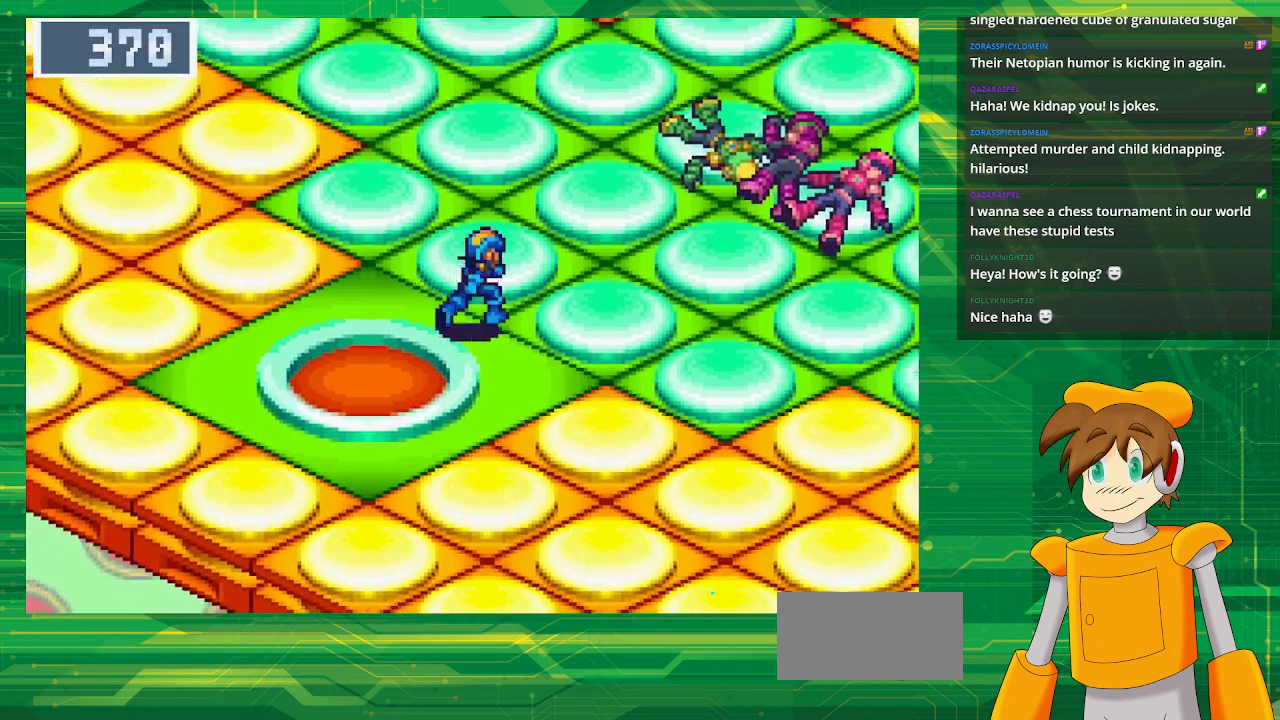
{"buttons": [], "events": [[267, "B", "up"], [267, "DPAD_UP", "up"], [367, "DPAD_RIGHT", "up"]]}
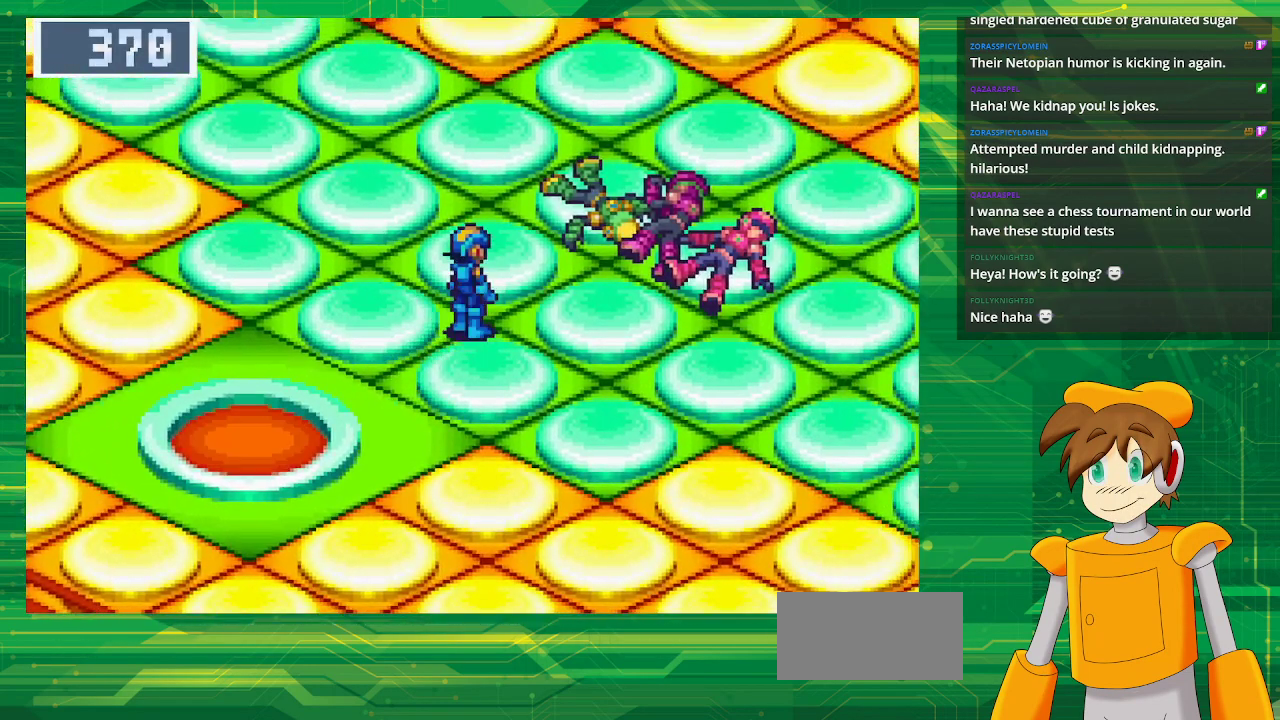
{"buttons": [], "events": []}
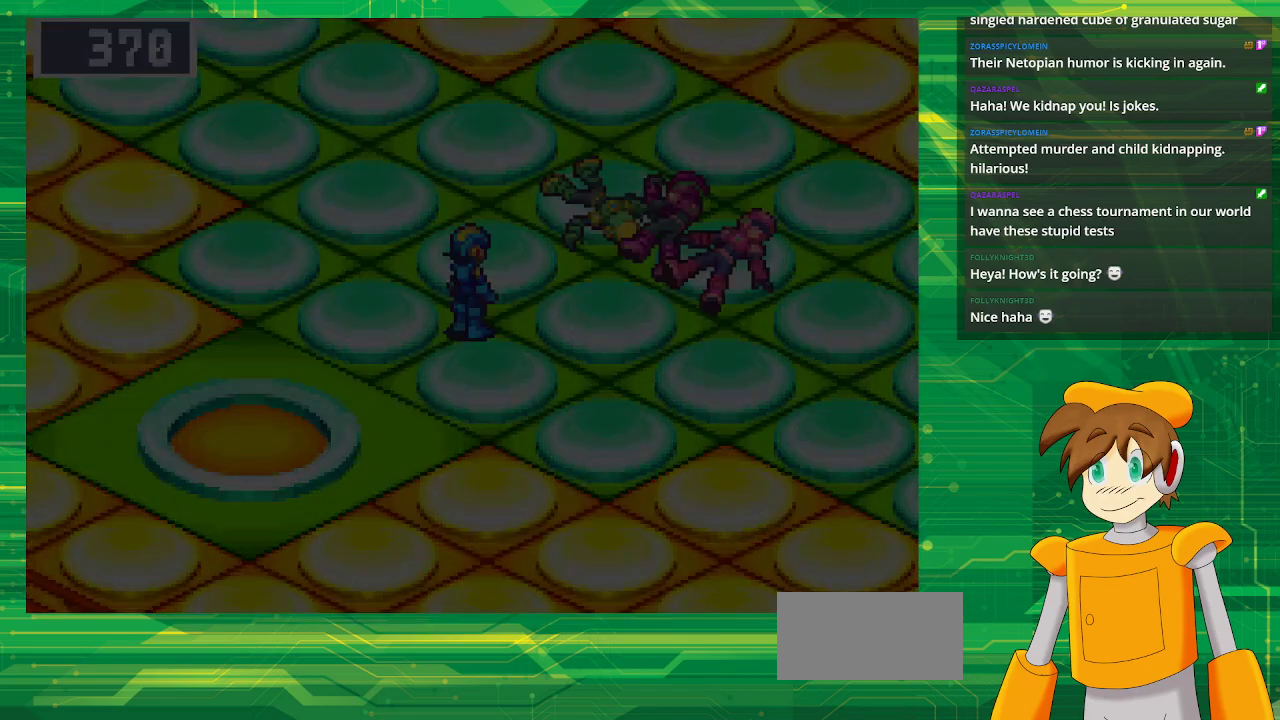
{"buttons": [], "events": []}
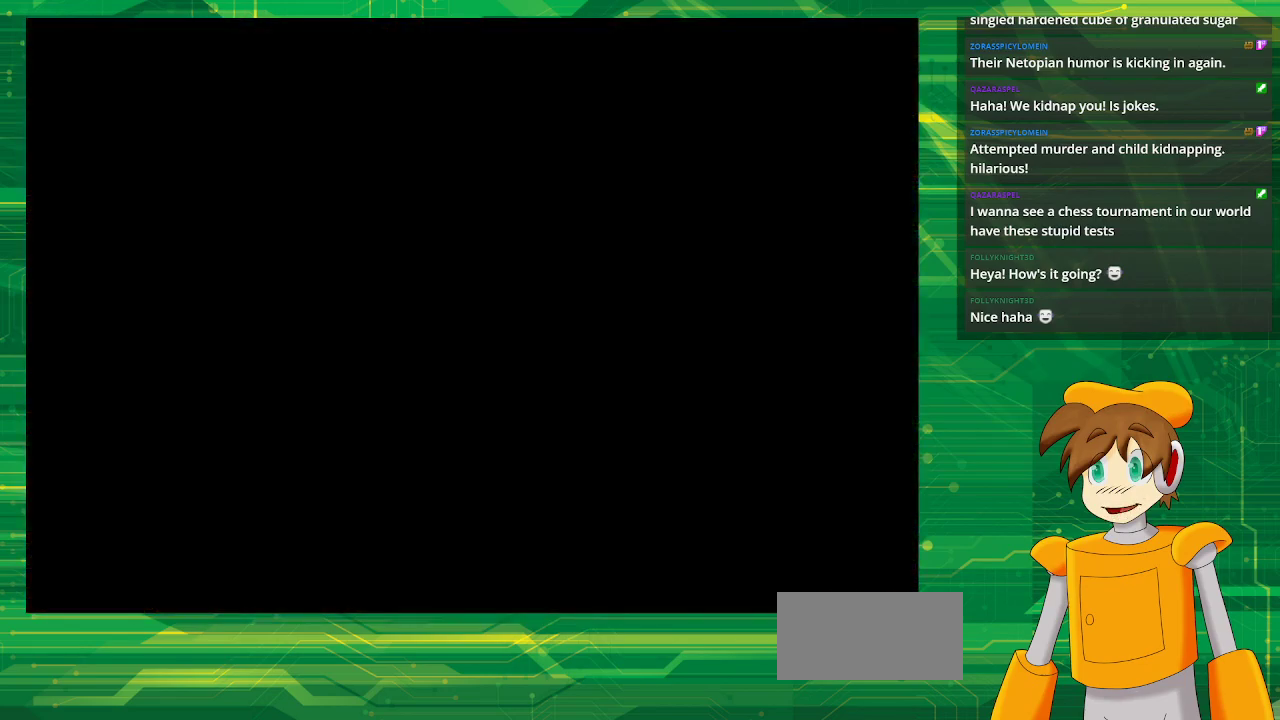
{"buttons": [], "events": []}
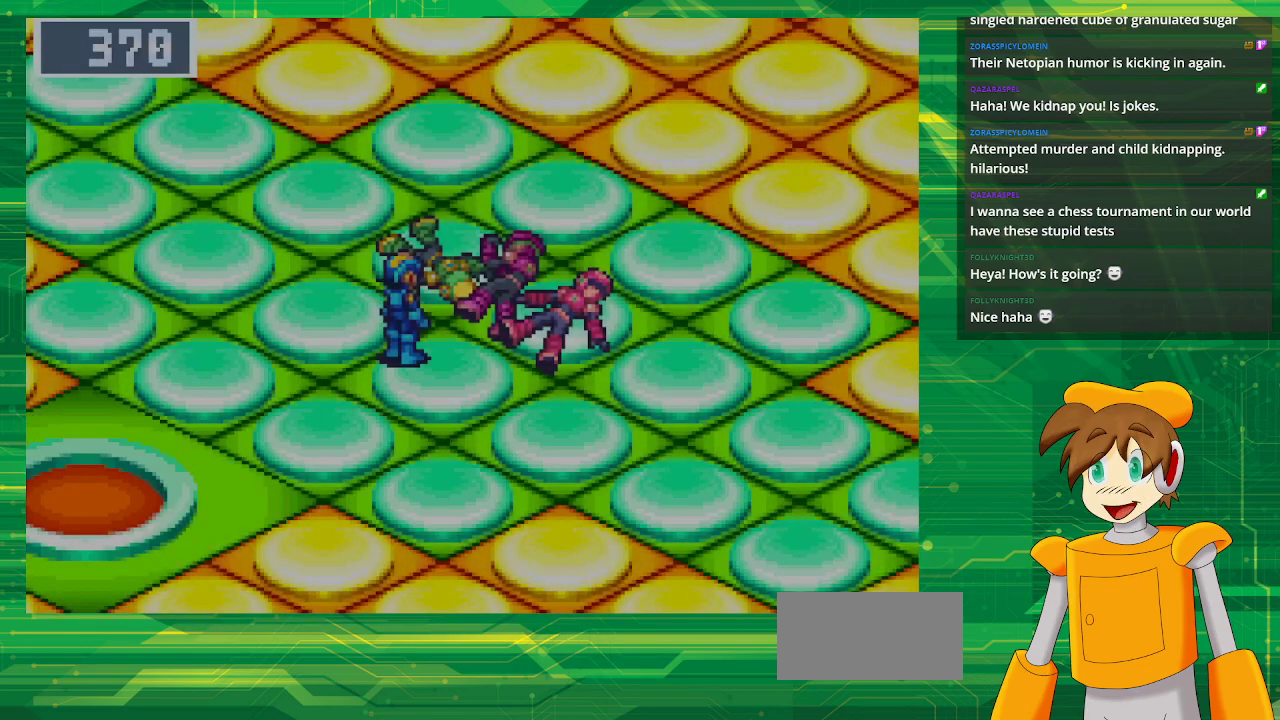
{"buttons": [], "events": []}
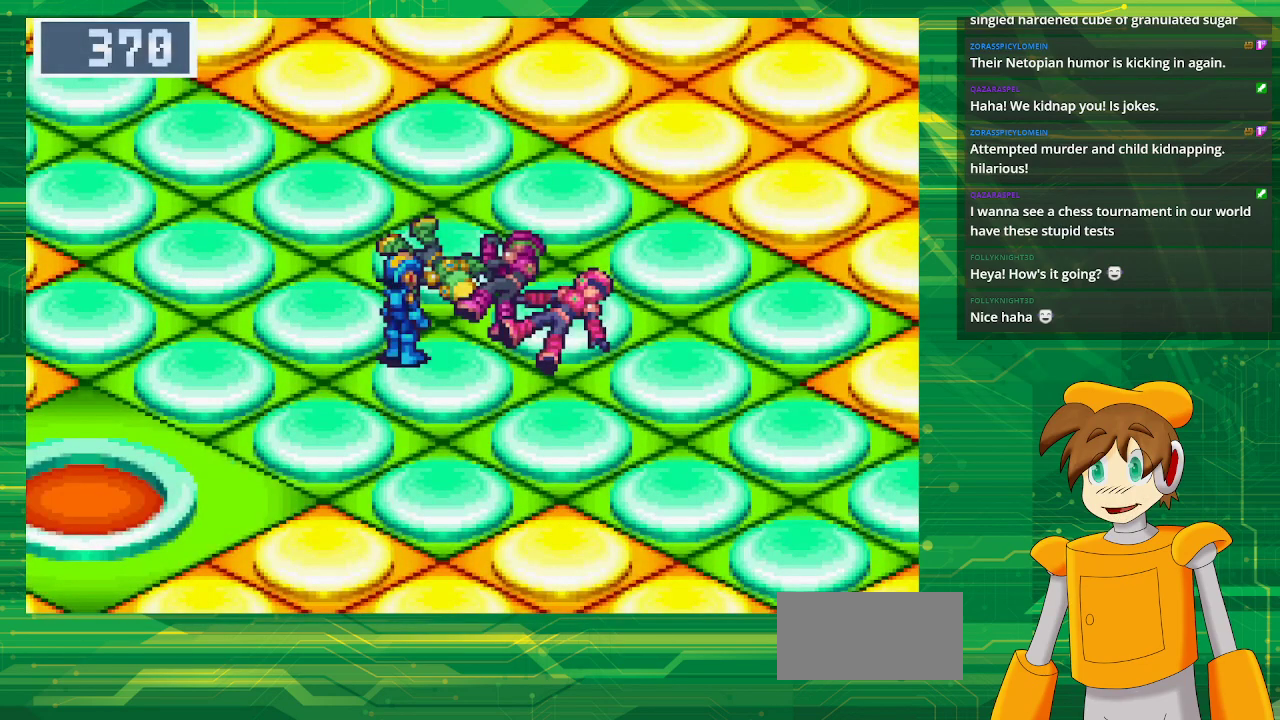
{"buttons": [], "events": []}
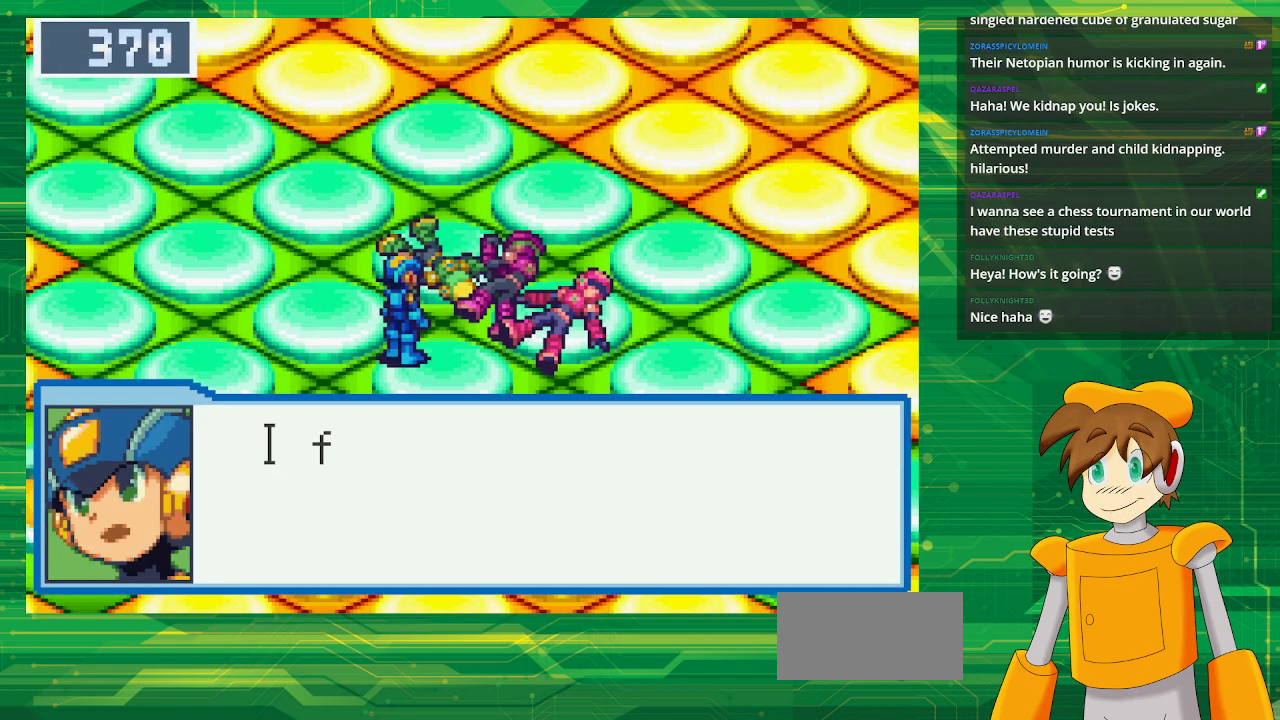
{"buttons": [], "events": []}
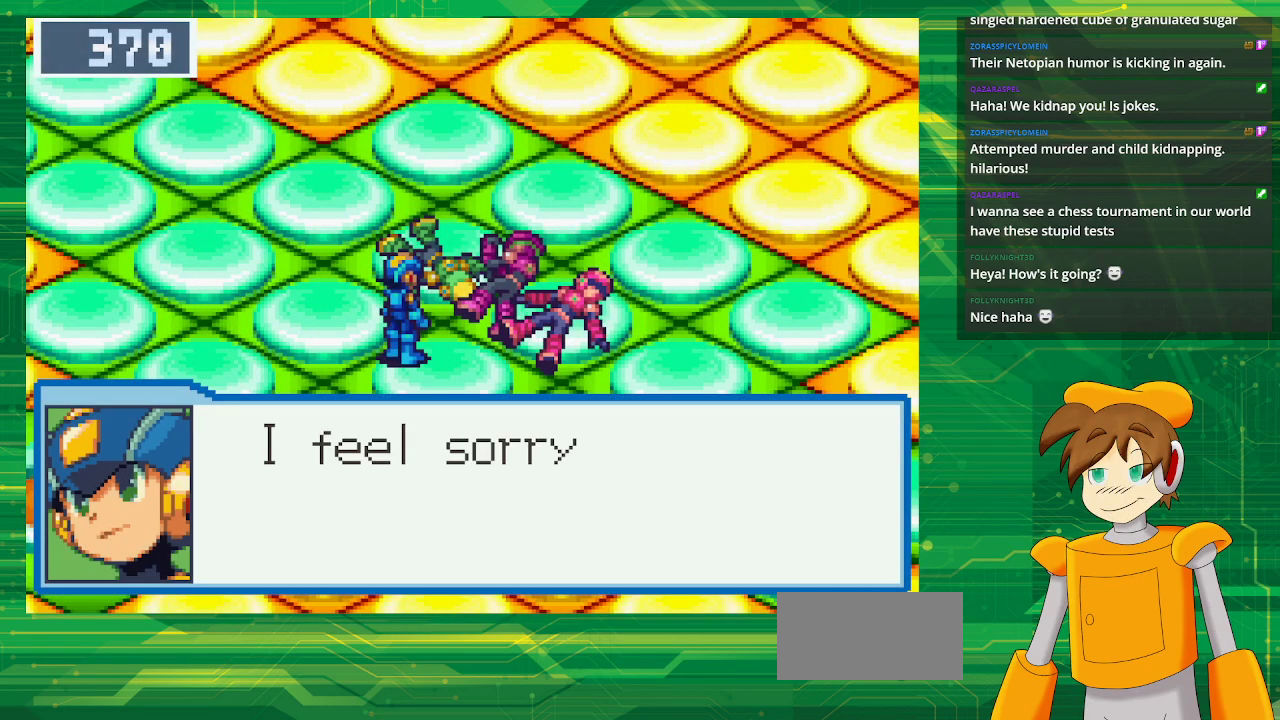
{"buttons": [], "events": [[300, "A", "down"], [450, "A", "up"]]}
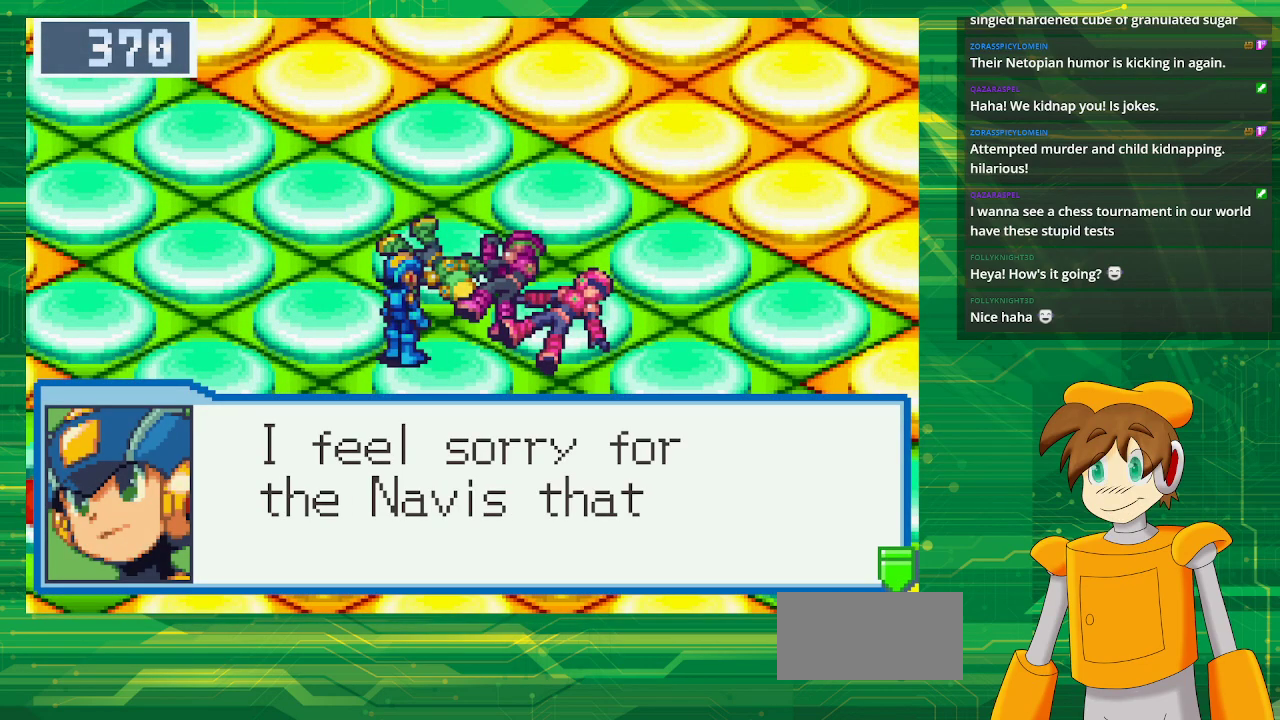
{"buttons": [], "events": [[350, "A", "down"], [500, "A", "up"]]}
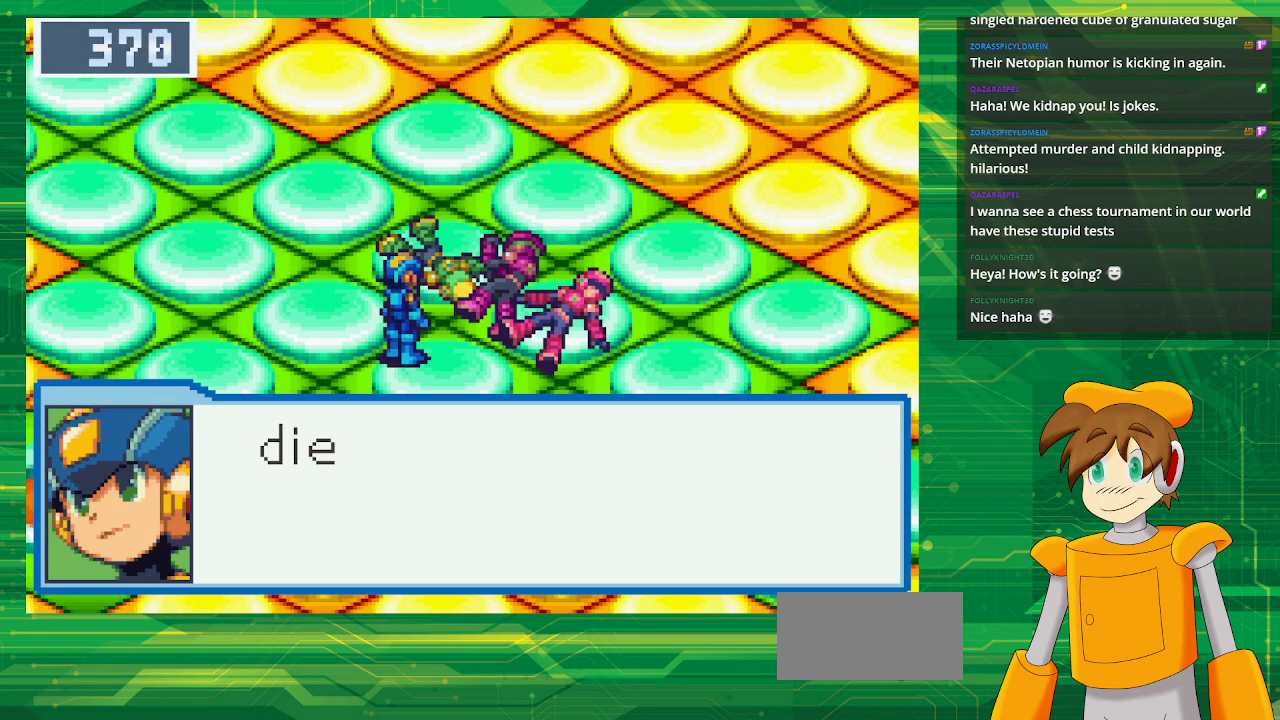
{"buttons": [], "events": []}
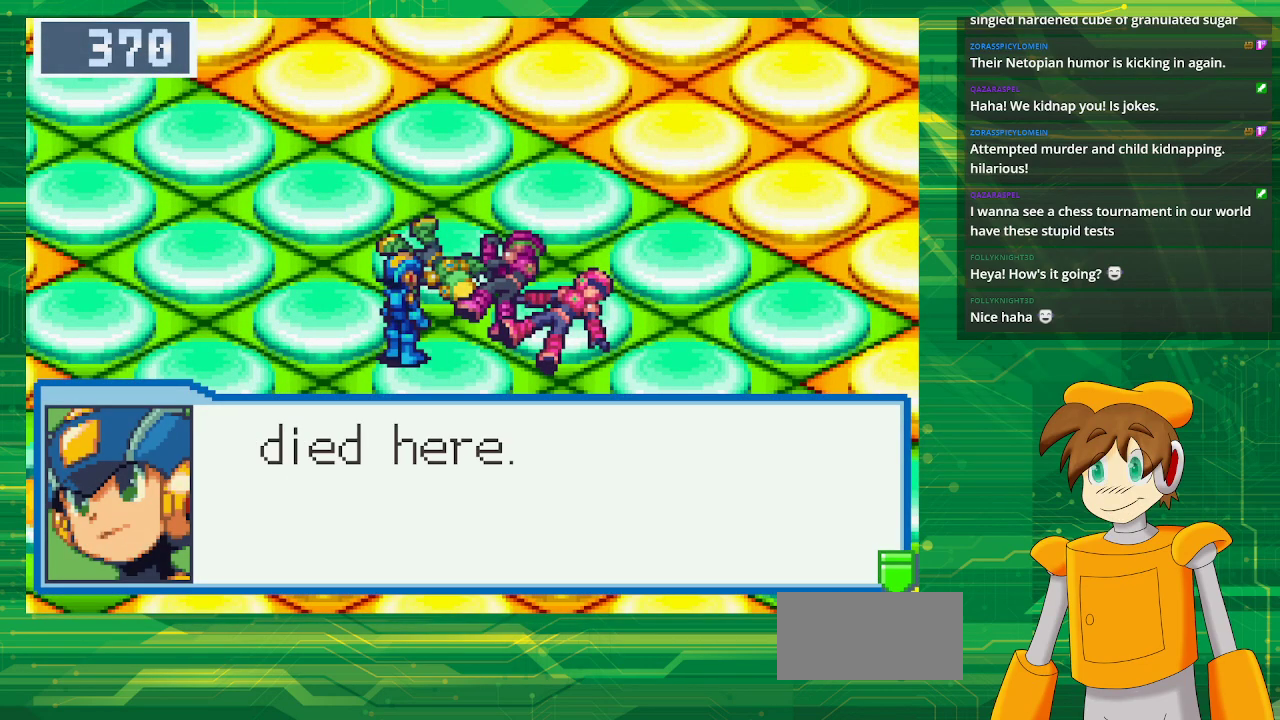
{"buttons": [], "events": [[283, "A", "down"], [400, "A", "up"]]}
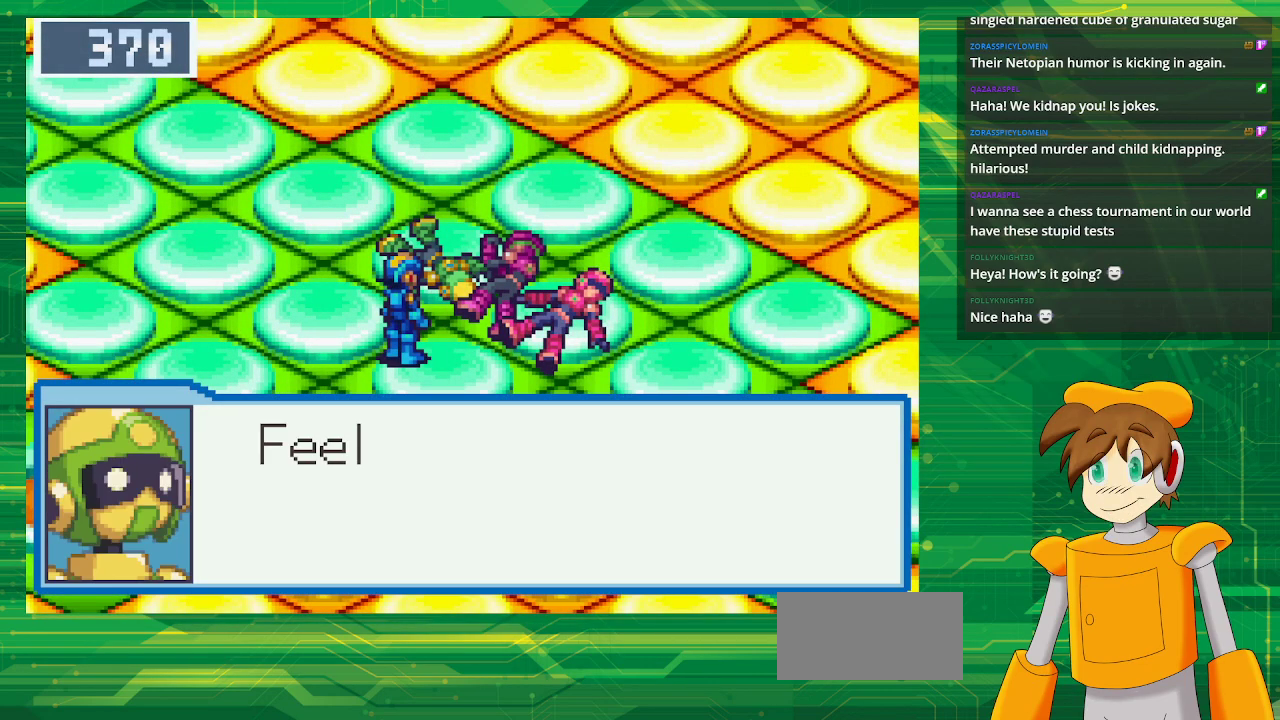
{"buttons": [], "events": []}
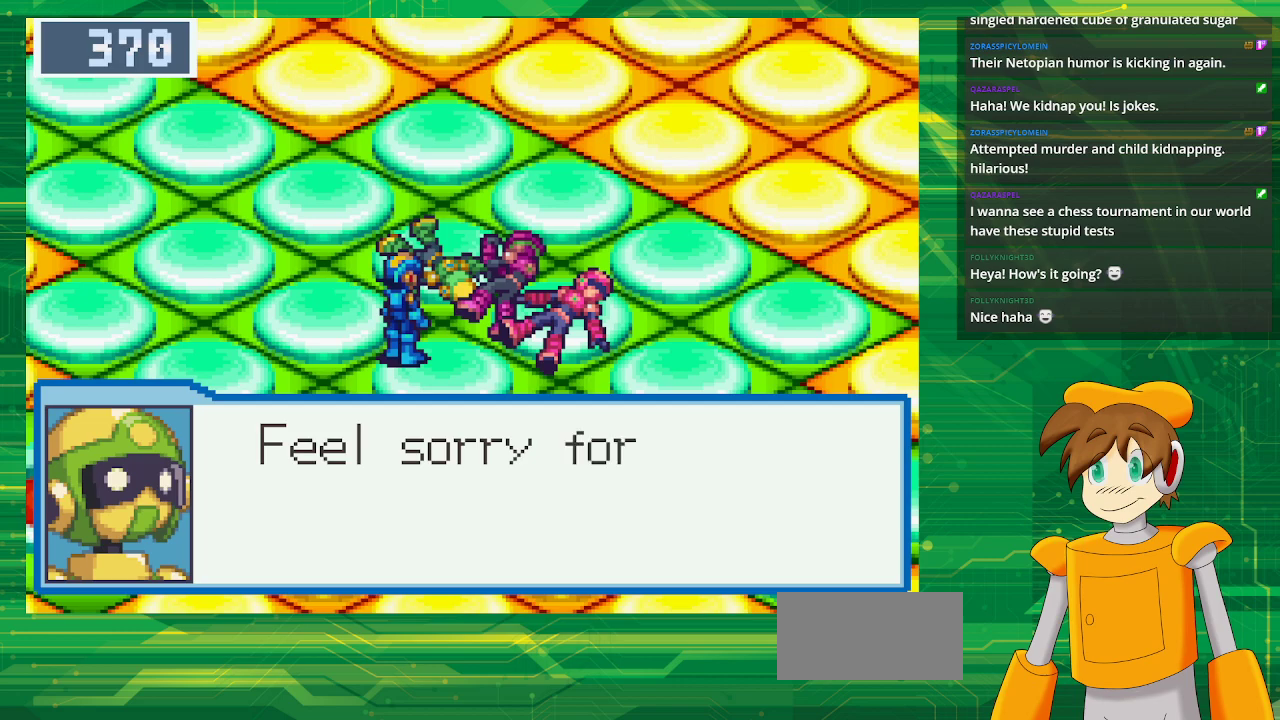
{"buttons": [], "events": []}
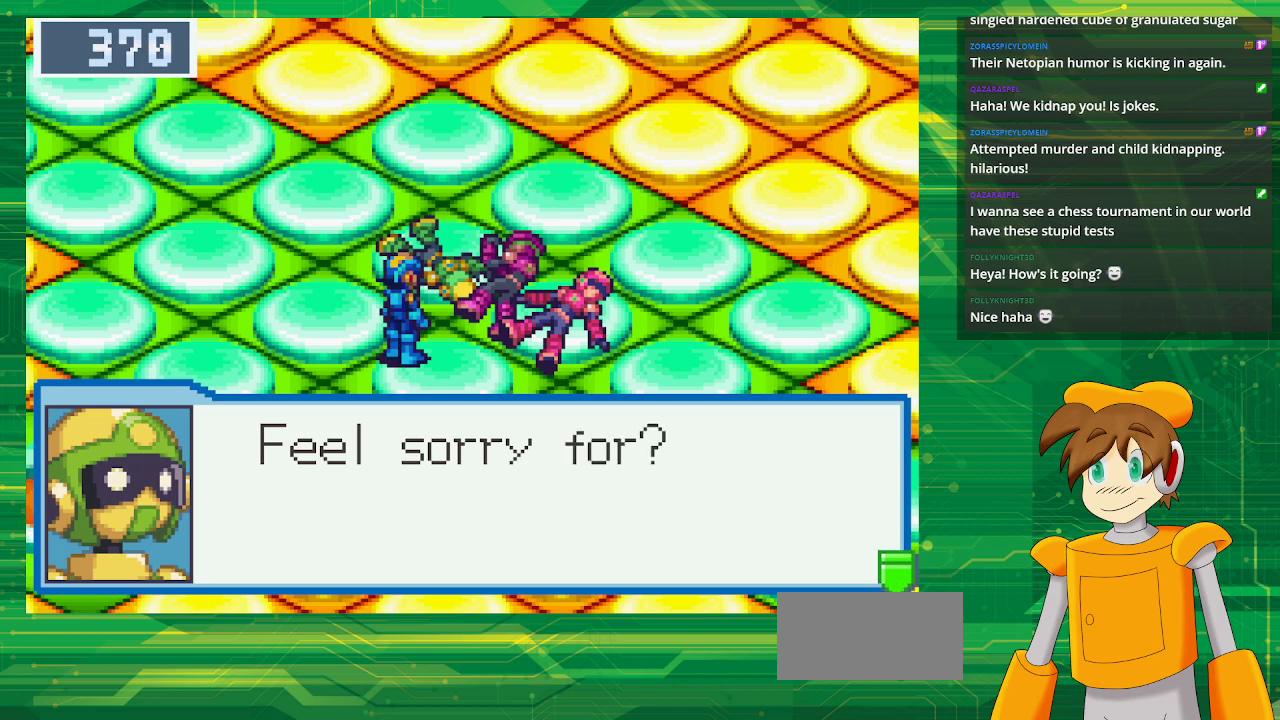
{"buttons": [], "events": [[133, "A", "down"], [267, "A", "up"]]}
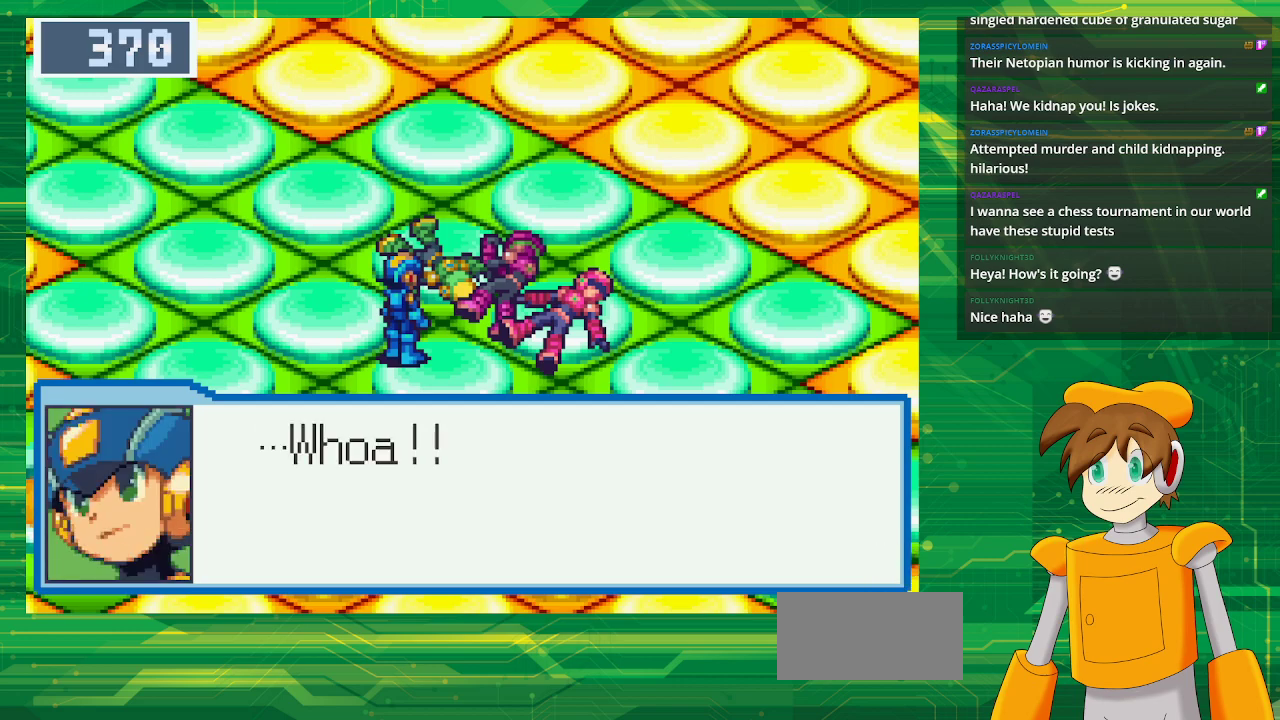
{"buttons": ["A"], "events": [[467, "A", "down"]]}
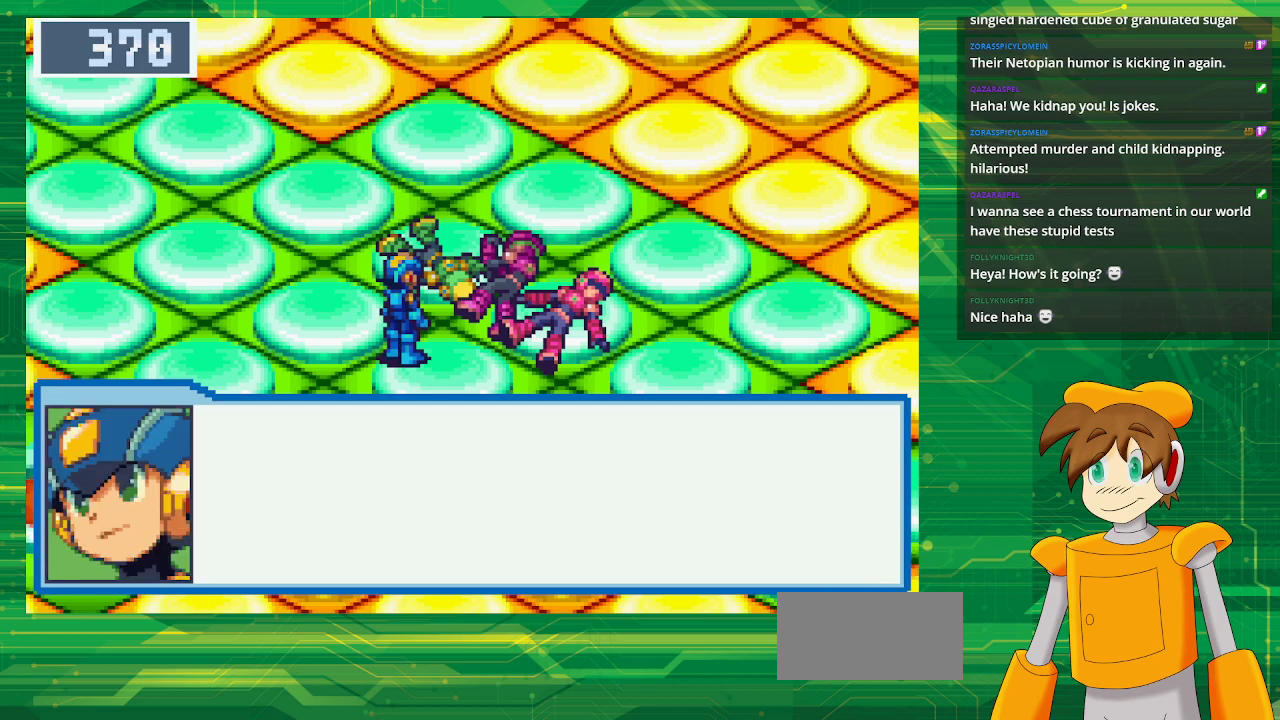
{"buttons": [], "events": [[83, "A", "up"]]}
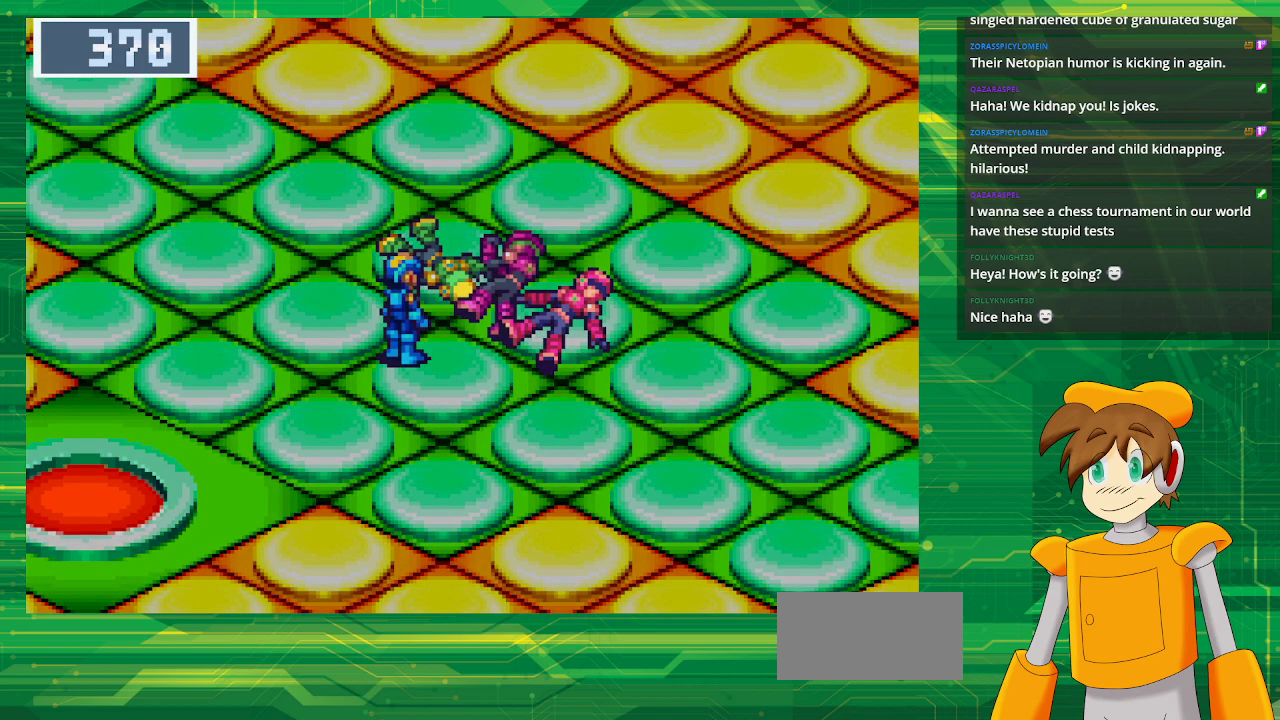
{"buttons": [], "events": []}
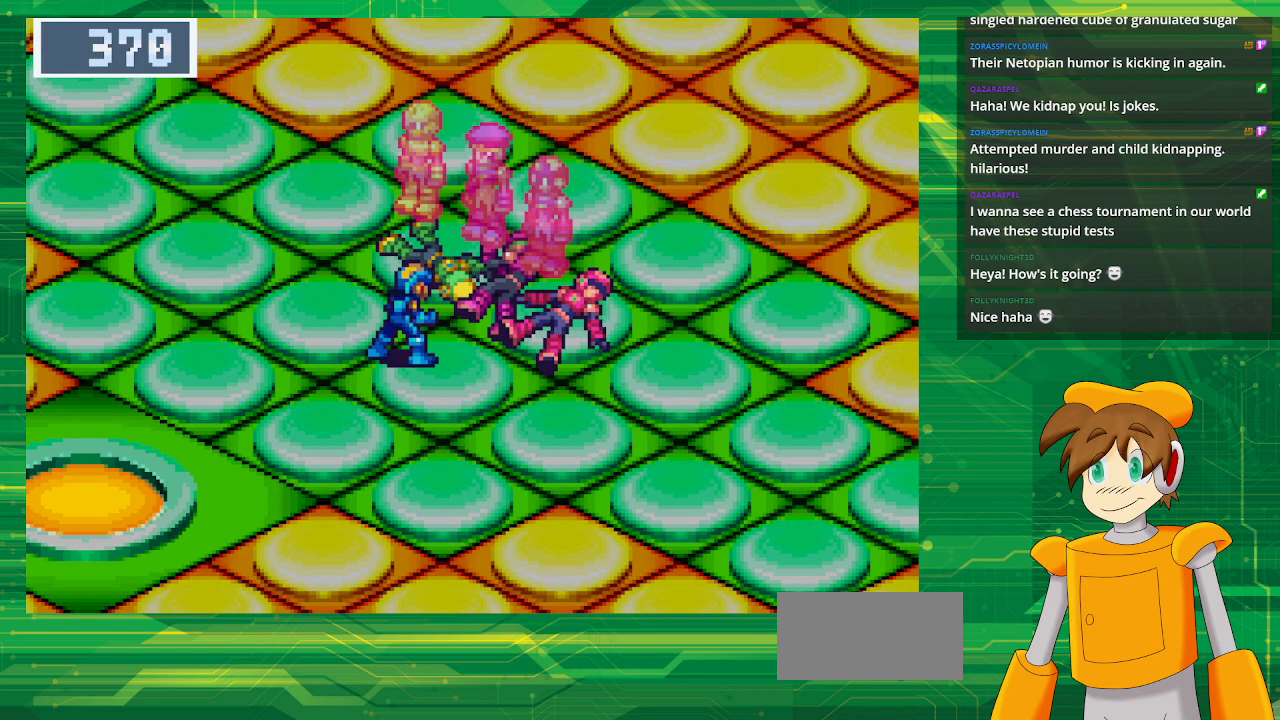
{"buttons": [], "events": []}
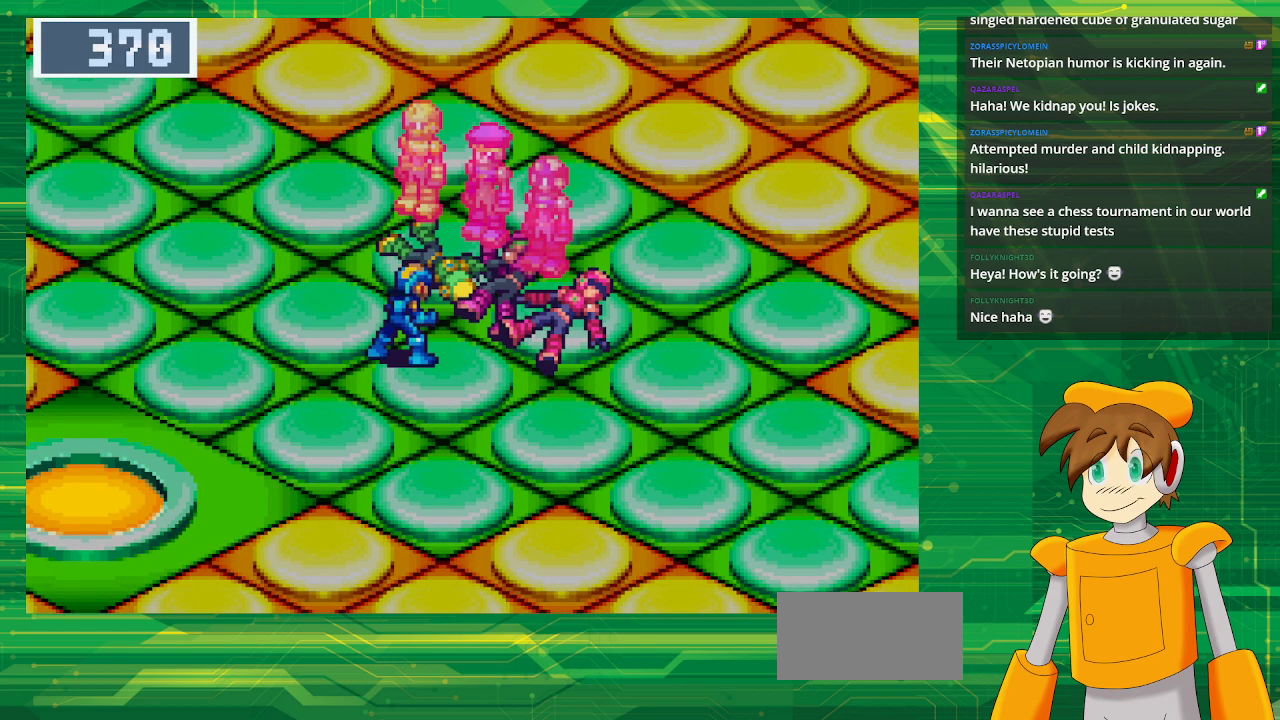
{"buttons": [], "events": []}
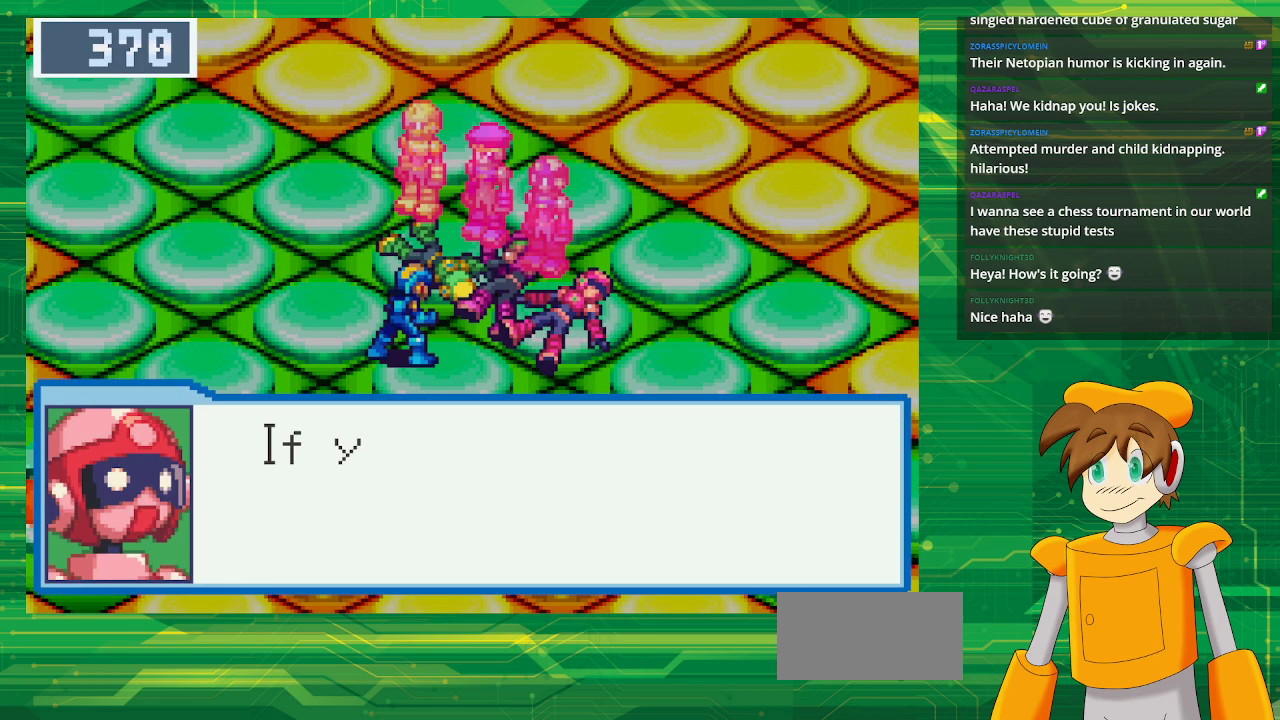
{"buttons": [], "events": []}
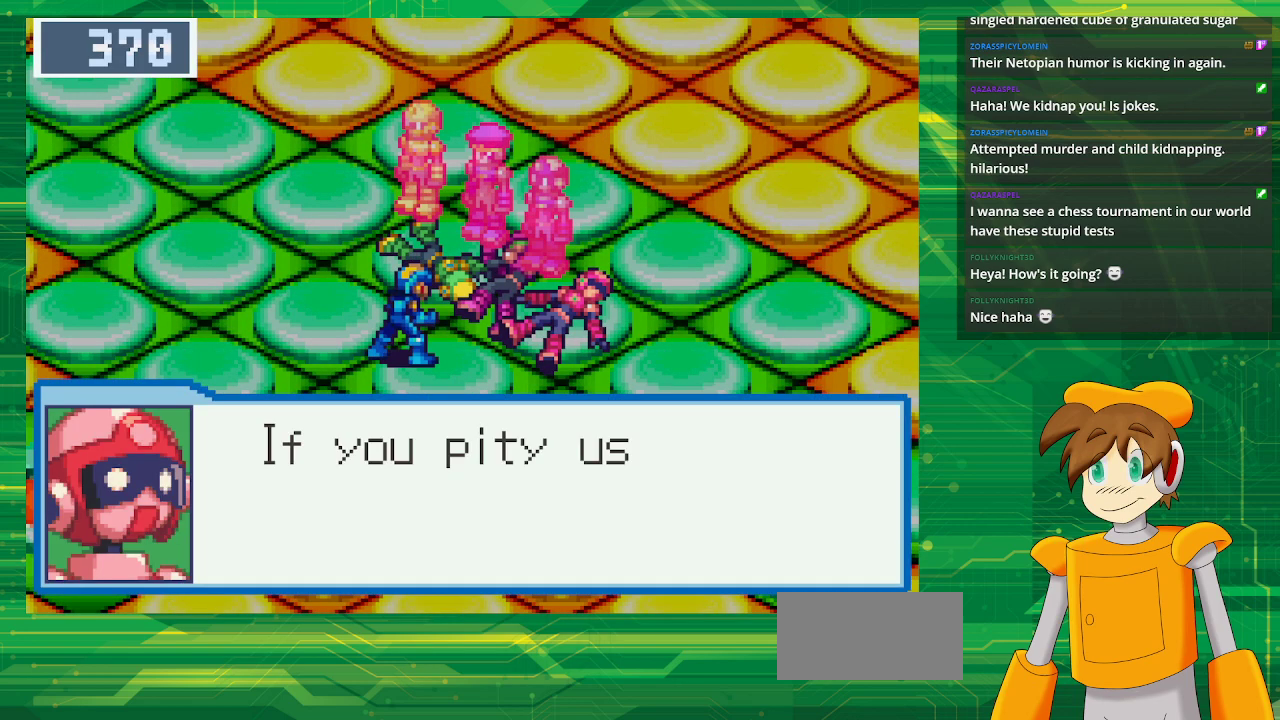
{"buttons": [], "events": []}
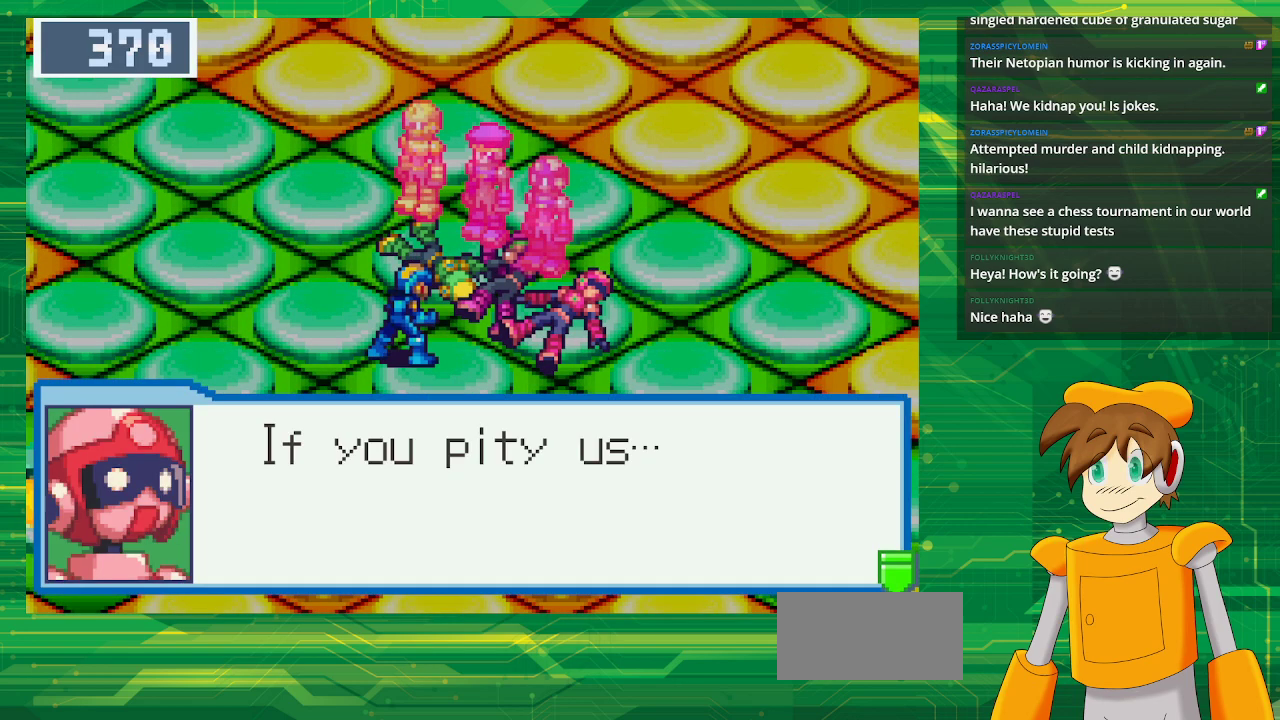
{"buttons": [], "events": [[50, "A", "down"], [200, "A", "up"]]}
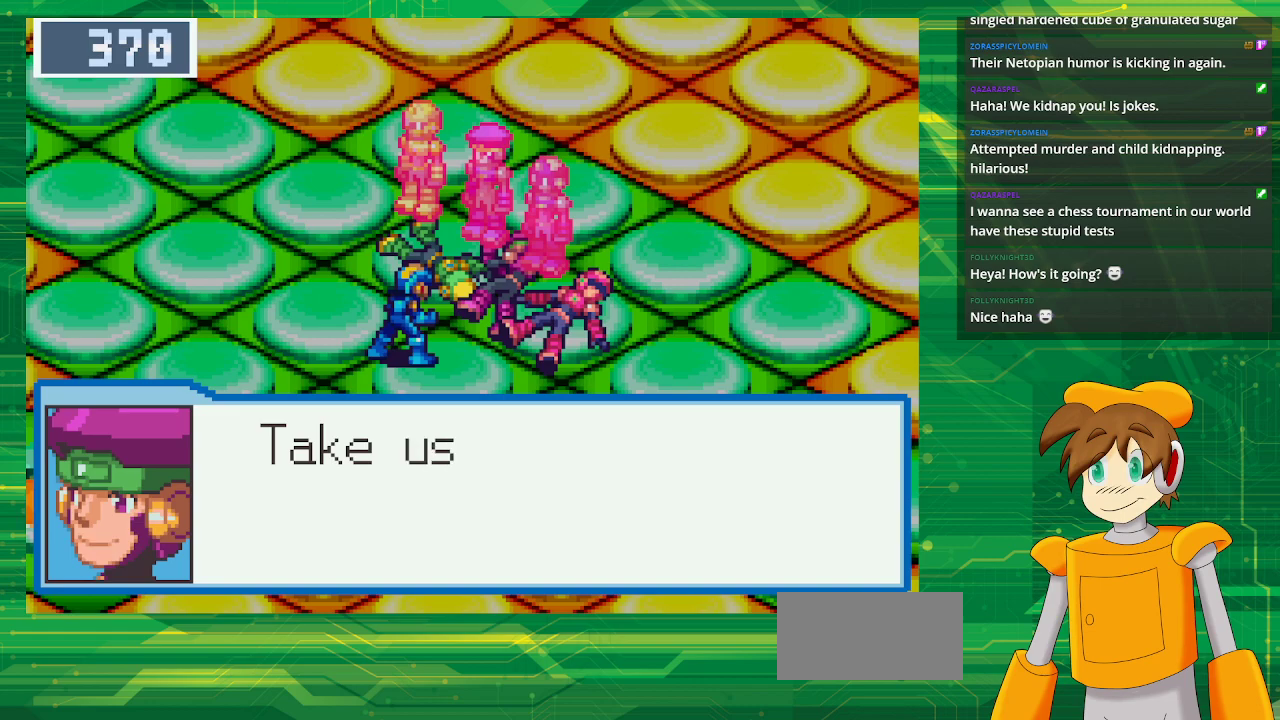
{"buttons": [], "events": []}
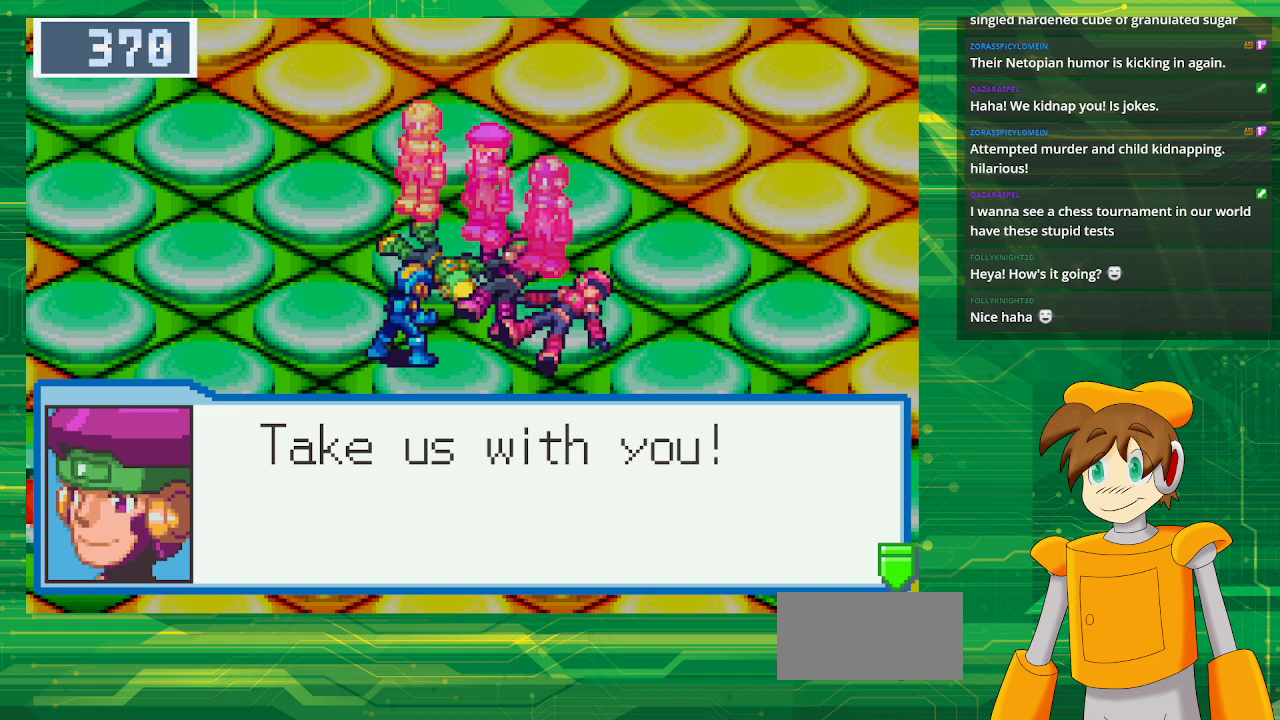
{"buttons": ["A"], "events": [[450, "A", "down"]]}
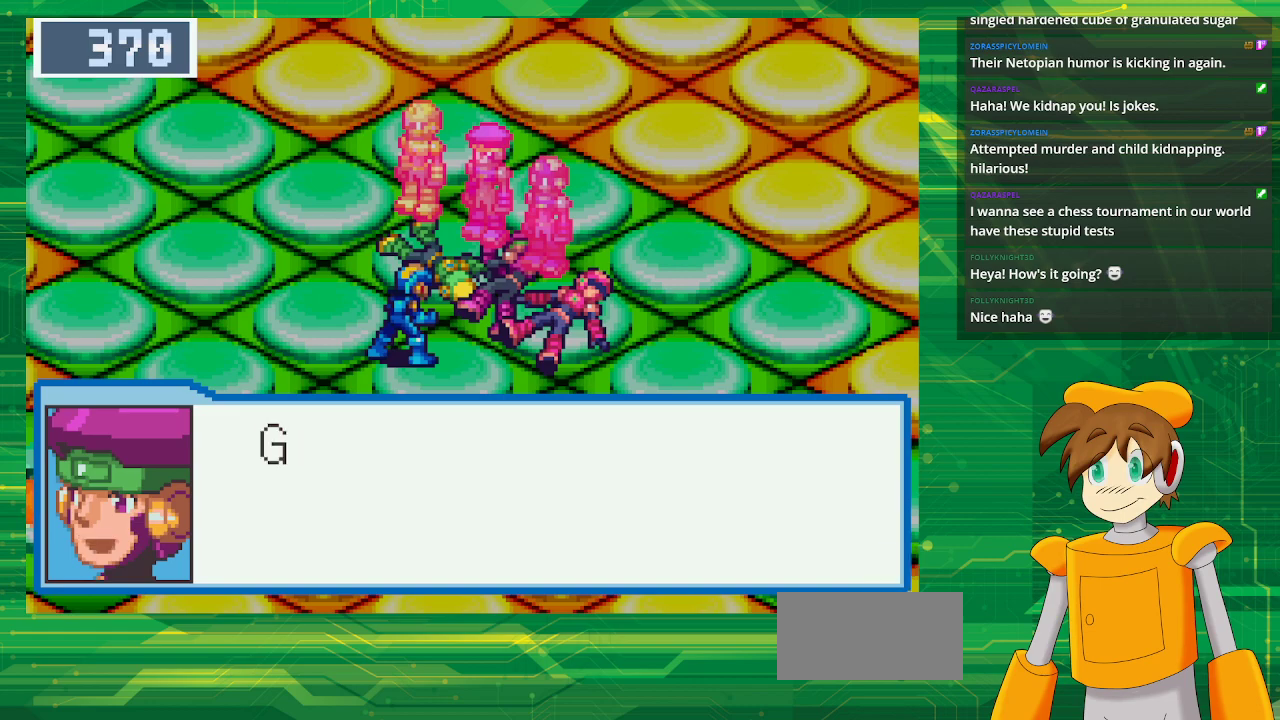
{"buttons": [], "events": [[100, "A", "up"]]}
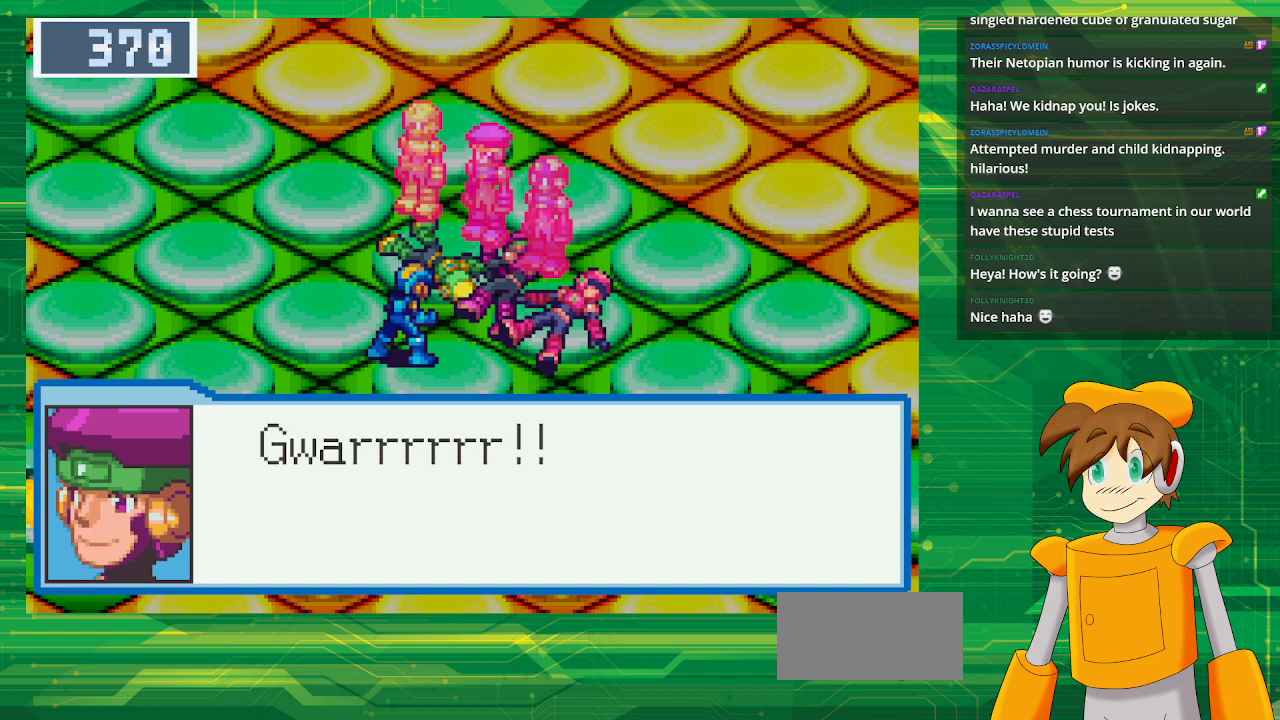
{"buttons": [], "events": []}
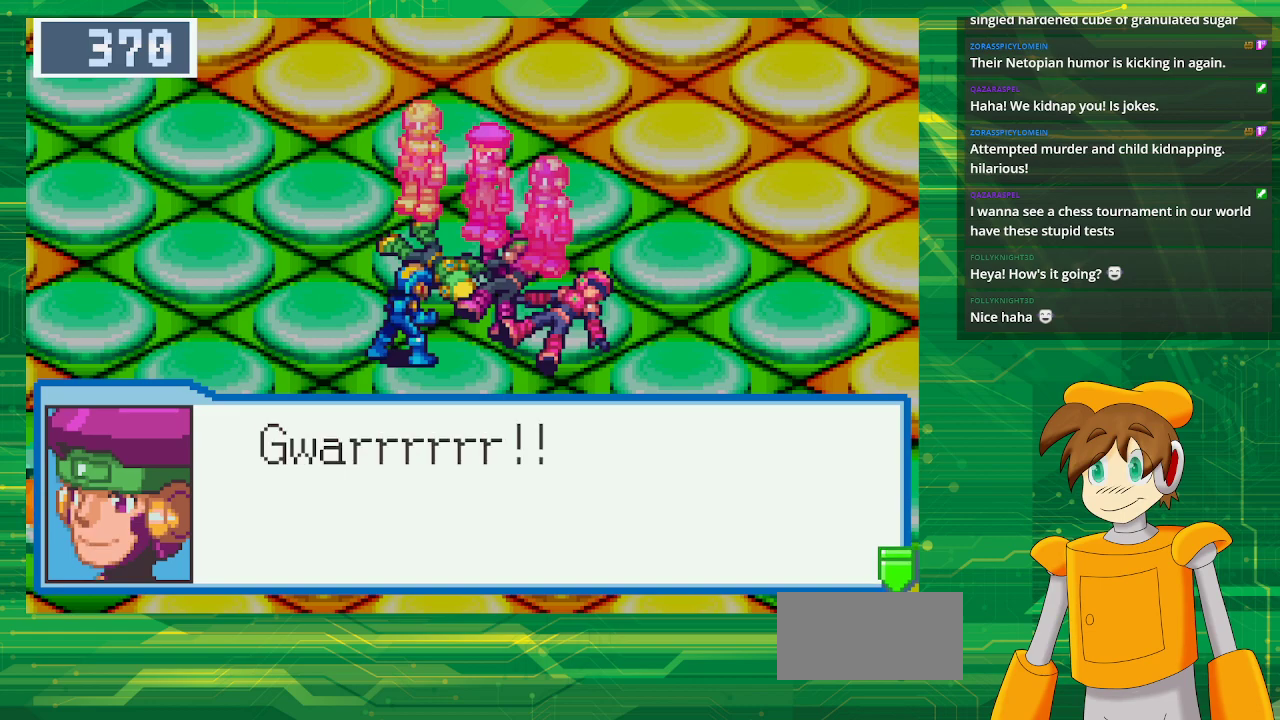
{"buttons": [], "events": [[17, "A", "down"], [200, "A", "up"]]}